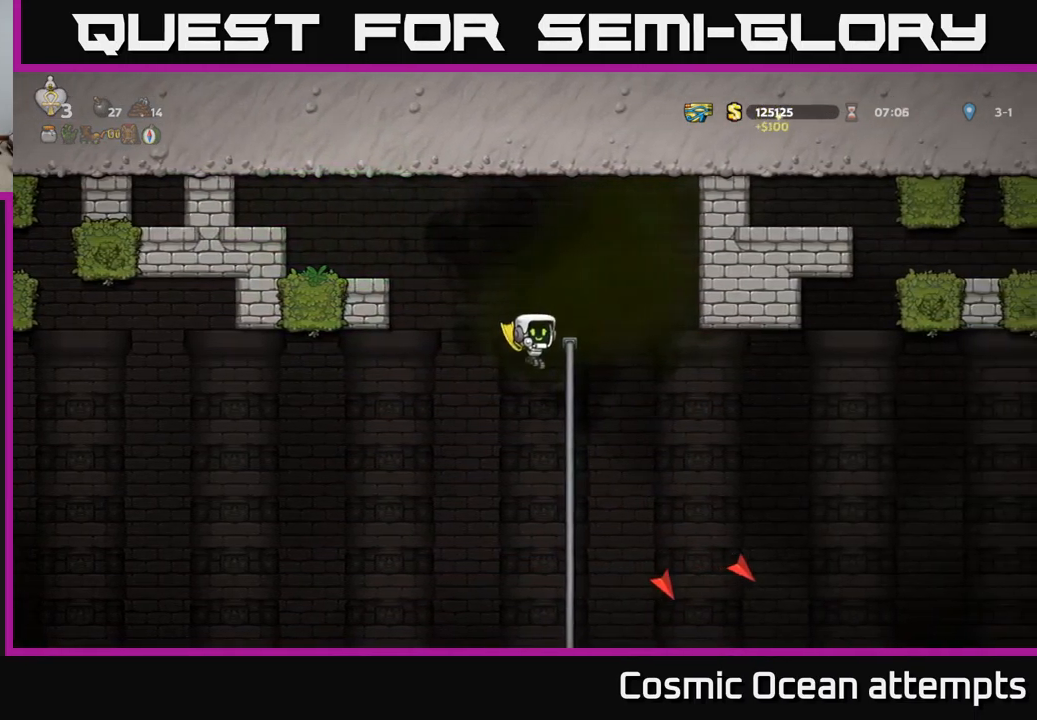
Gameplay with a controller (Xbox layout); each line is a JSON object with the inputs held at the frame after it. "events" lists button and stick changes between this image and that frame as [ms after this image, input, new state], when the widget could be followed in between. Not read: right_stick.
{"buttons": ["A"], "left_stick": "center", "events": [[50, "A", "down"], [284, "DPAD_RIGHT", "down"], [350, "DPAD_RIGHT", "up"]]}
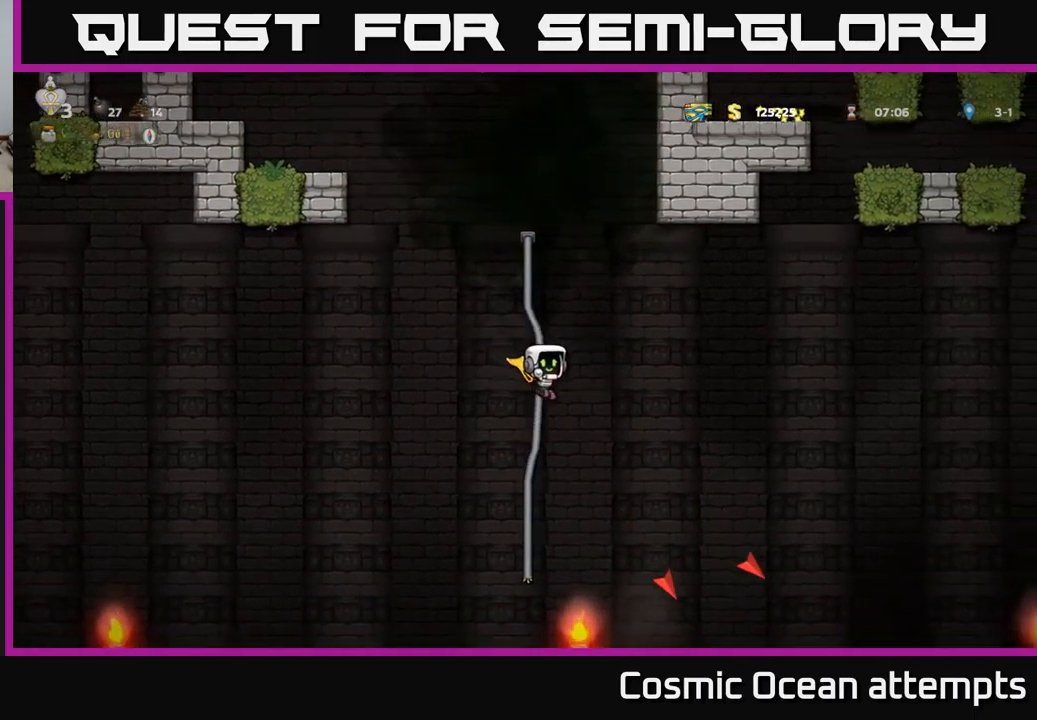
{"buttons": ["DPAD_DOWN"], "left_stick": "center", "events": [[17, "DPAD_UP", "down"], [317, "DPAD_UP", "up"], [384, "A", "up"], [450, "DPAD_DOWN", "down"]]}
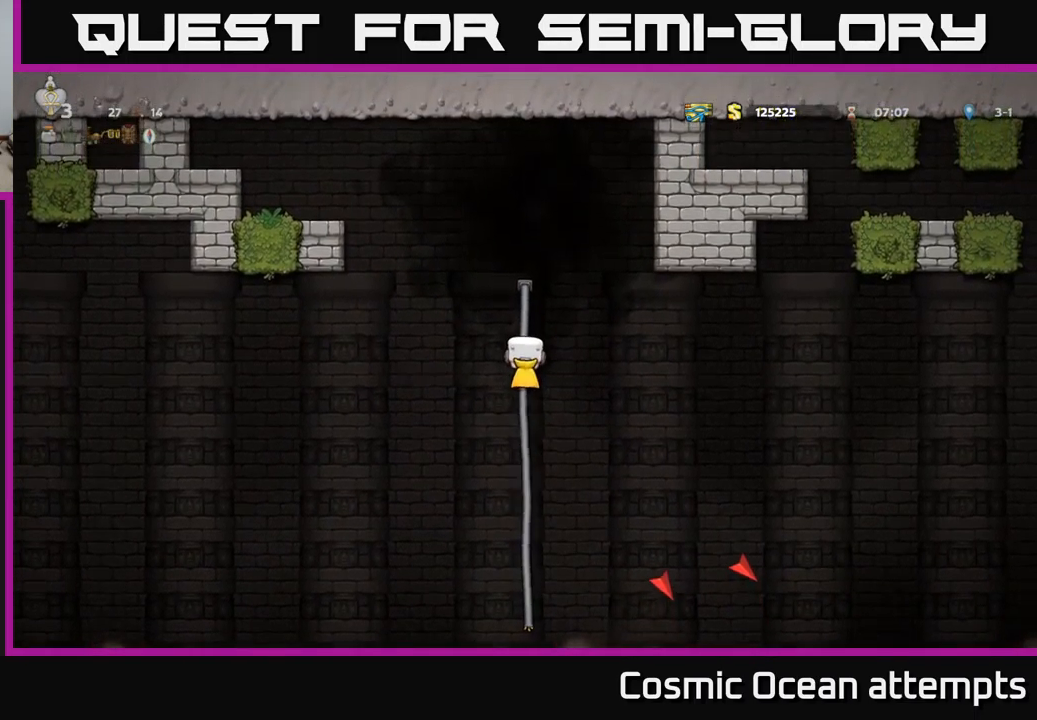
{"buttons": ["A", "DPAD_RIGHT"], "left_stick": "center", "events": [[84, "A", "down"], [134, "DPAD_DOWN", "up"], [234, "A", "up"], [234, "DPAD_RIGHT", "down"], [317, "A", "down"]]}
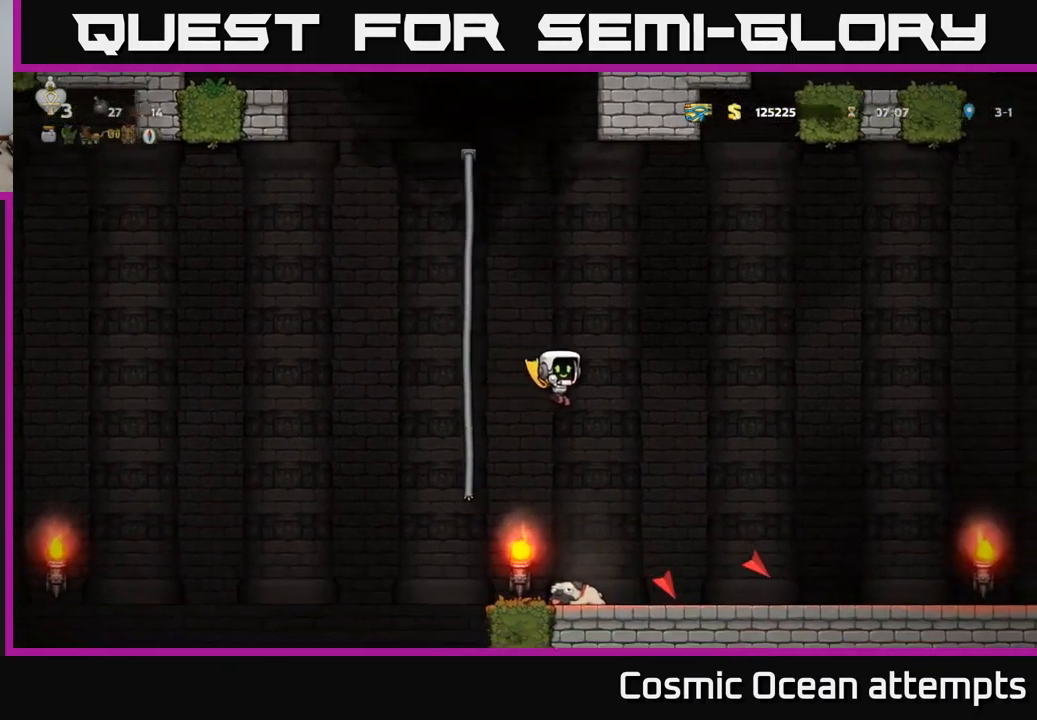
{"buttons": ["DPAD_RIGHT"], "left_stick": "center", "events": [[367, "A", "up"]]}
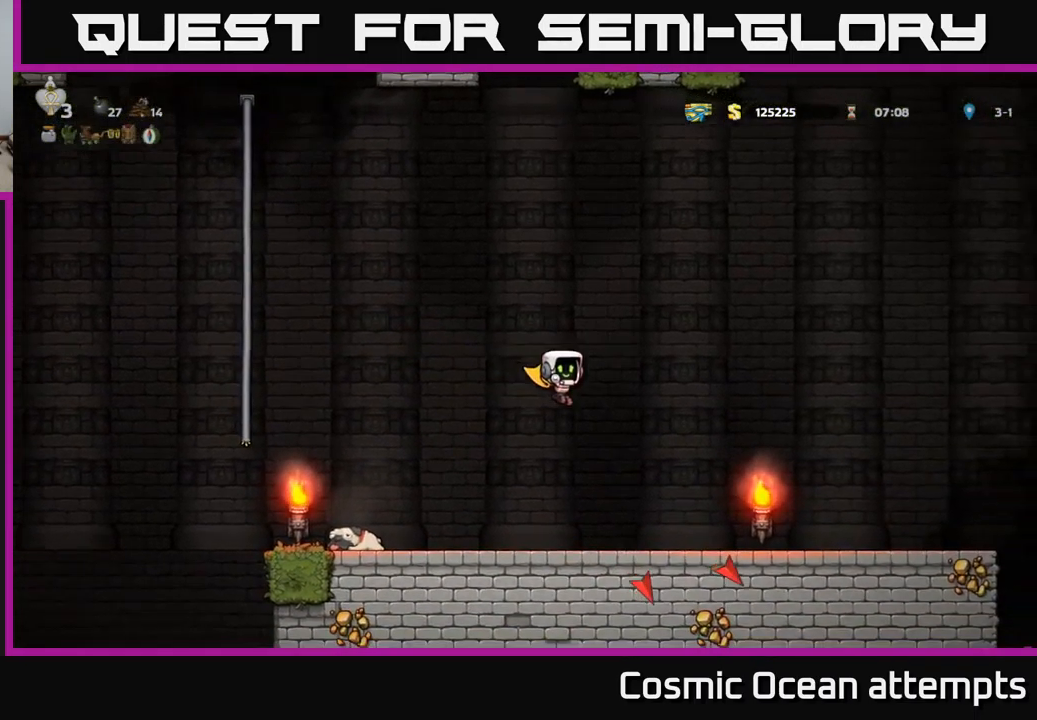
{"buttons": ["DPAD_RIGHT"], "left_stick": "center", "events": []}
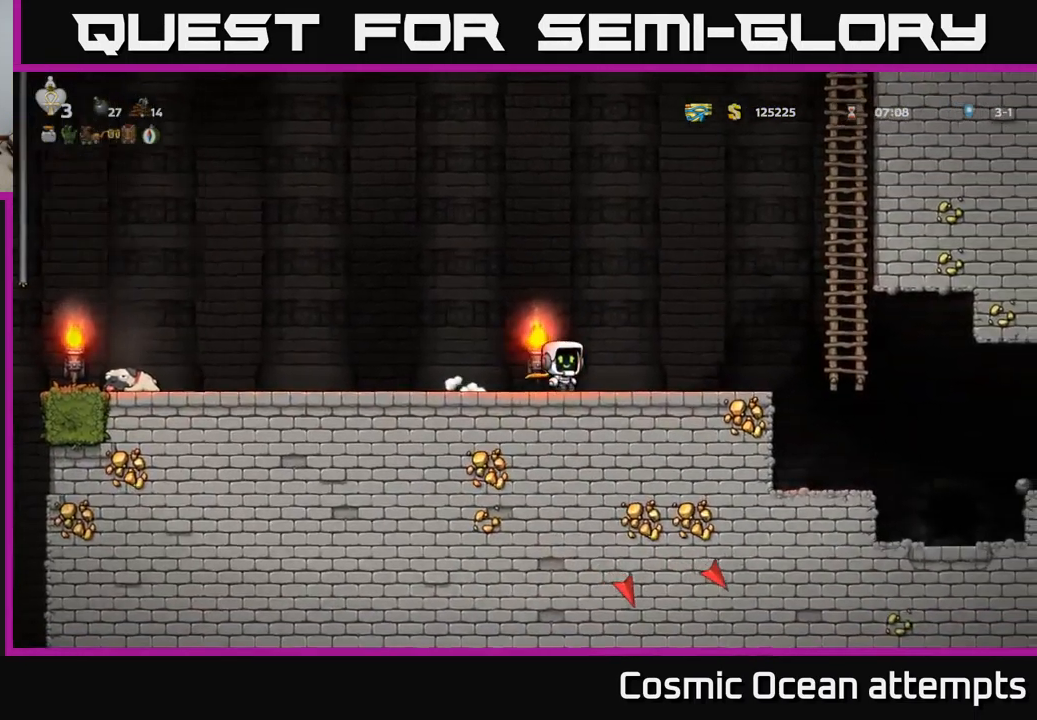
{"buttons": ["DPAD_RIGHT"], "left_stick": "center", "events": []}
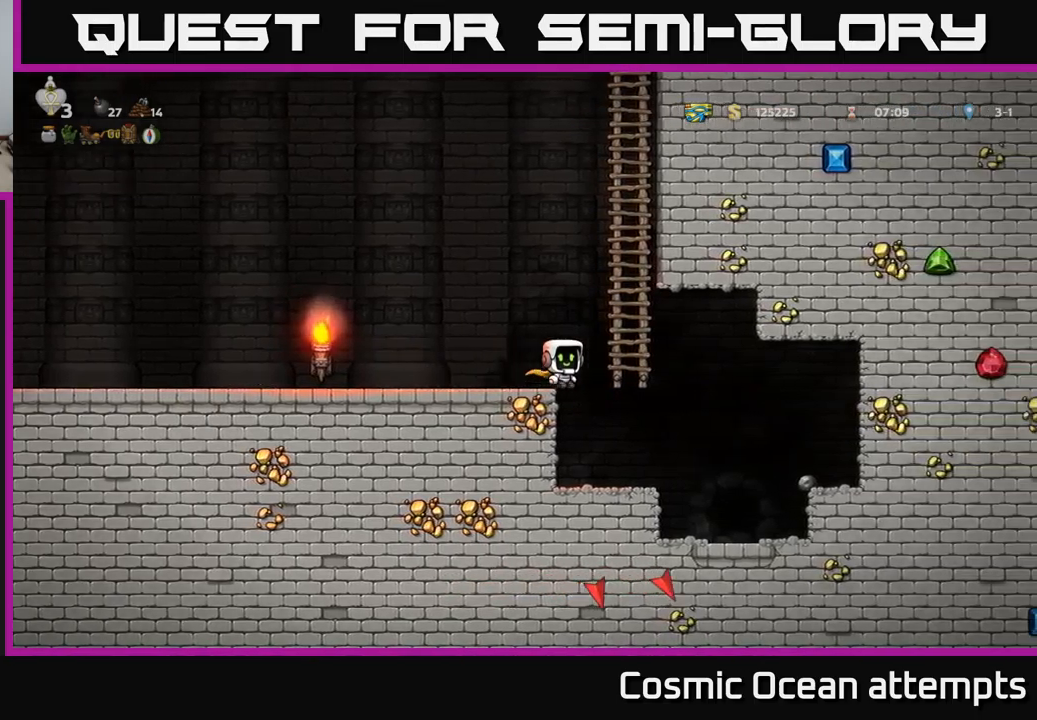
{"buttons": ["A"], "left_stick": "center", "events": [[67, "DPAD_RIGHT", "up"], [133, "DPAD_LEFT", "down"], [283, "DPAD_LEFT", "up"], [467, "A", "down"]]}
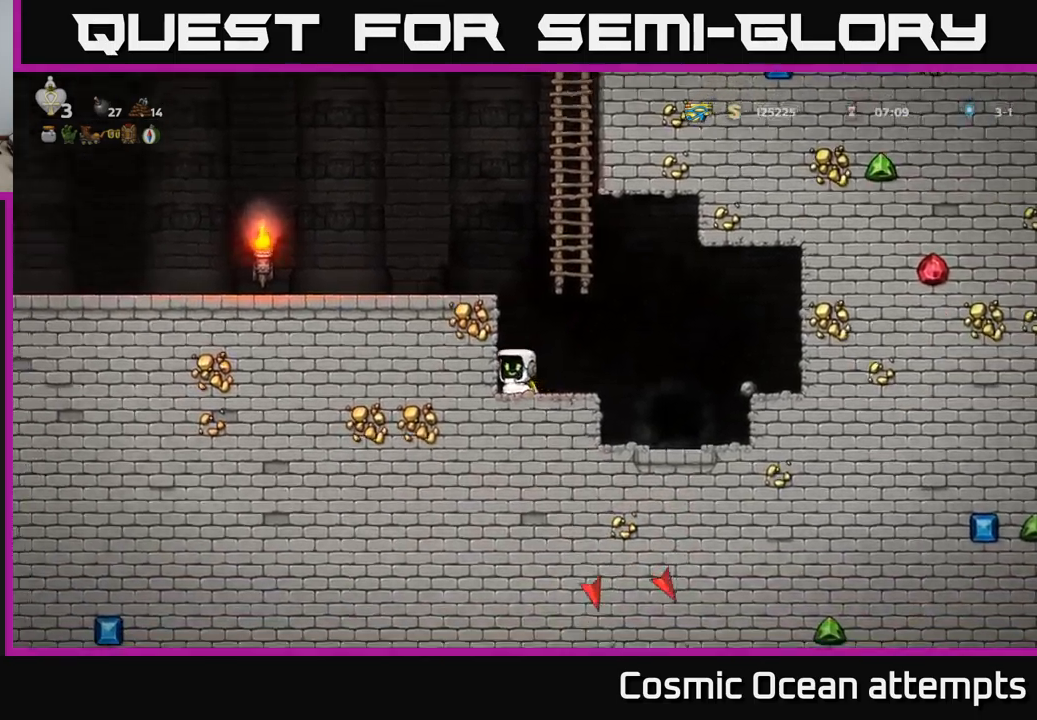
{"buttons": ["DPAD_LEFT"], "left_stick": "center", "events": [[150, "DPAD_LEFT", "down"], [267, "A", "up"]]}
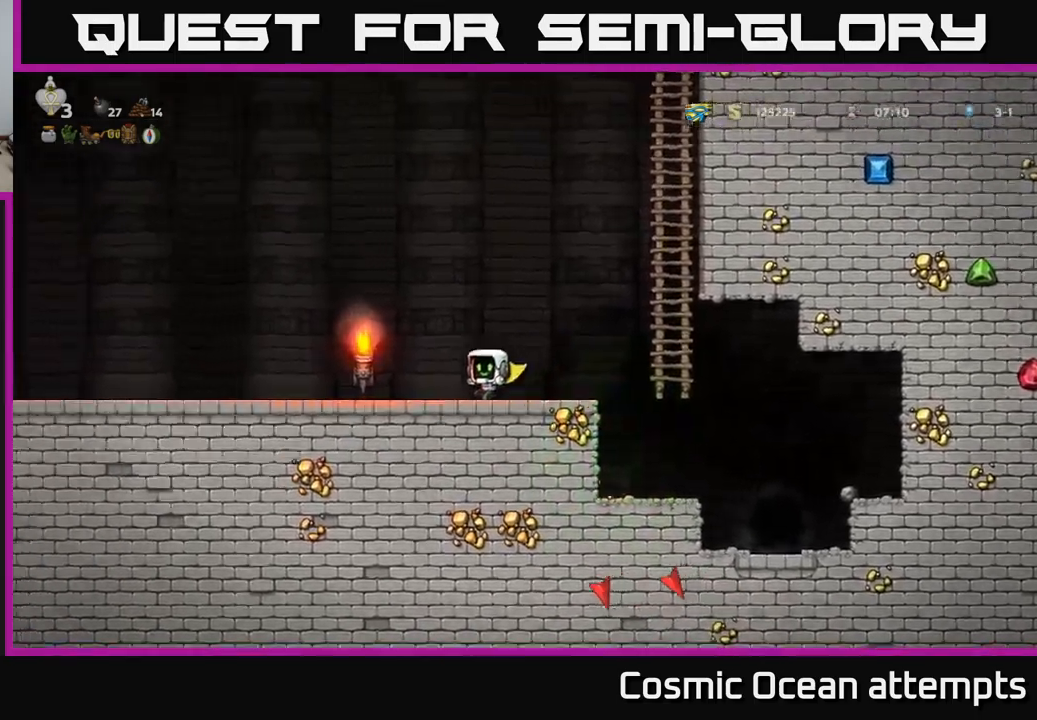
{"buttons": ["DPAD_LEFT"], "left_stick": "center", "events": [[200, "A", "down"], [300, "A", "up"]]}
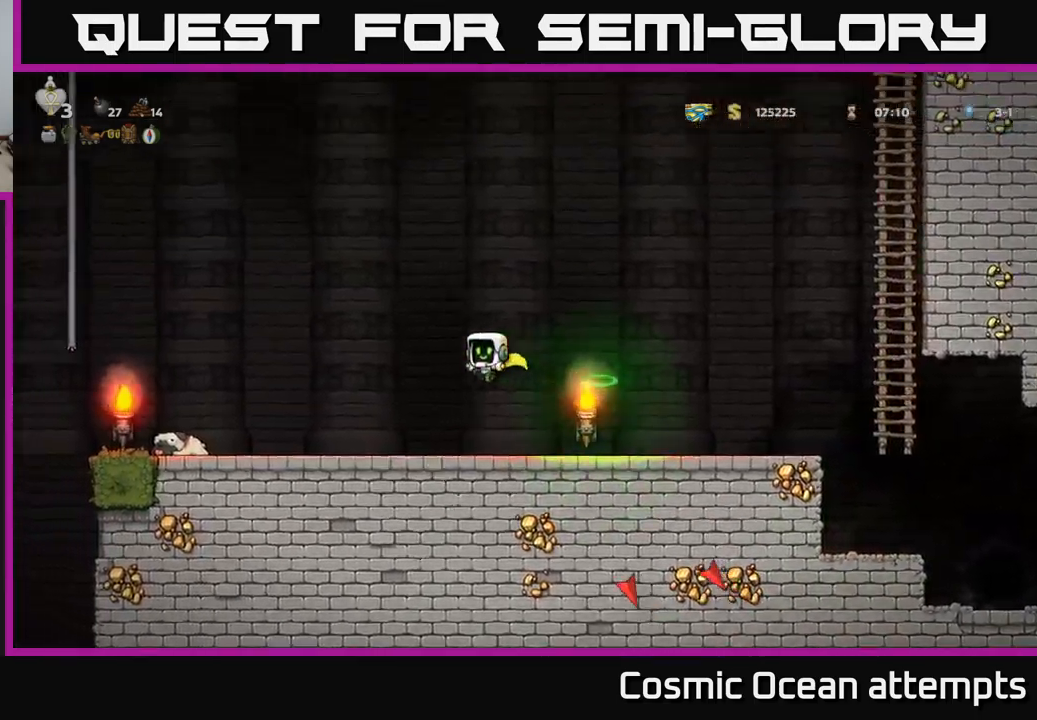
{"buttons": ["DPAD_LEFT"], "left_stick": "center", "events": []}
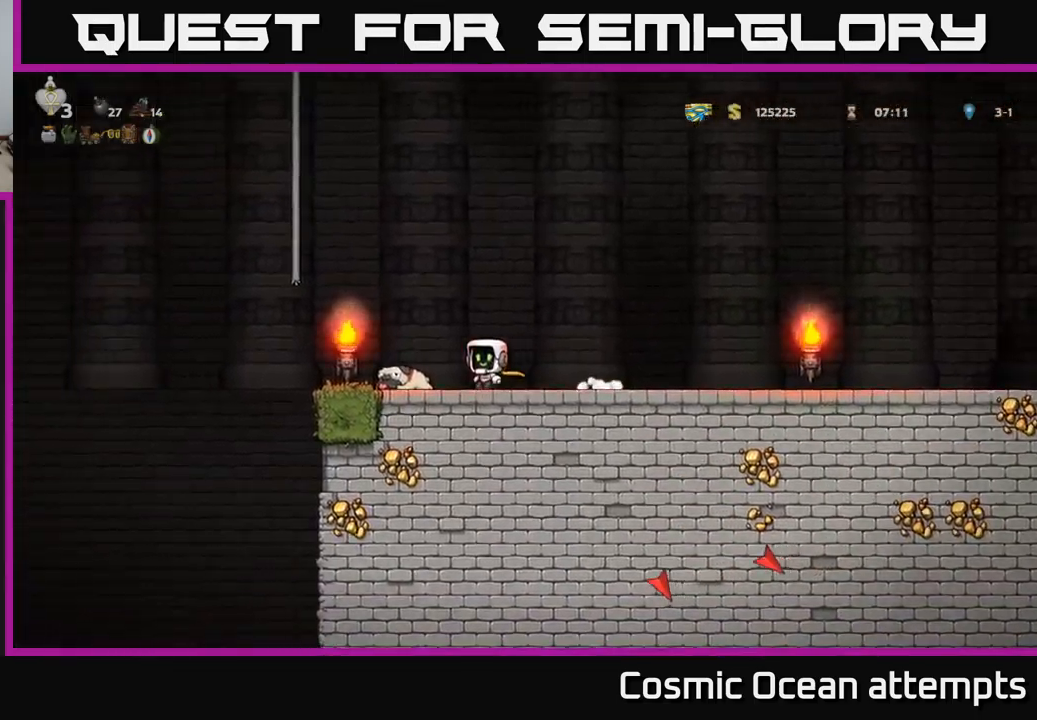
{"buttons": [], "left_stick": "center", "events": [[100, "A", "down"], [200, "A", "up"], [450, "DPAD_LEFT", "up"]]}
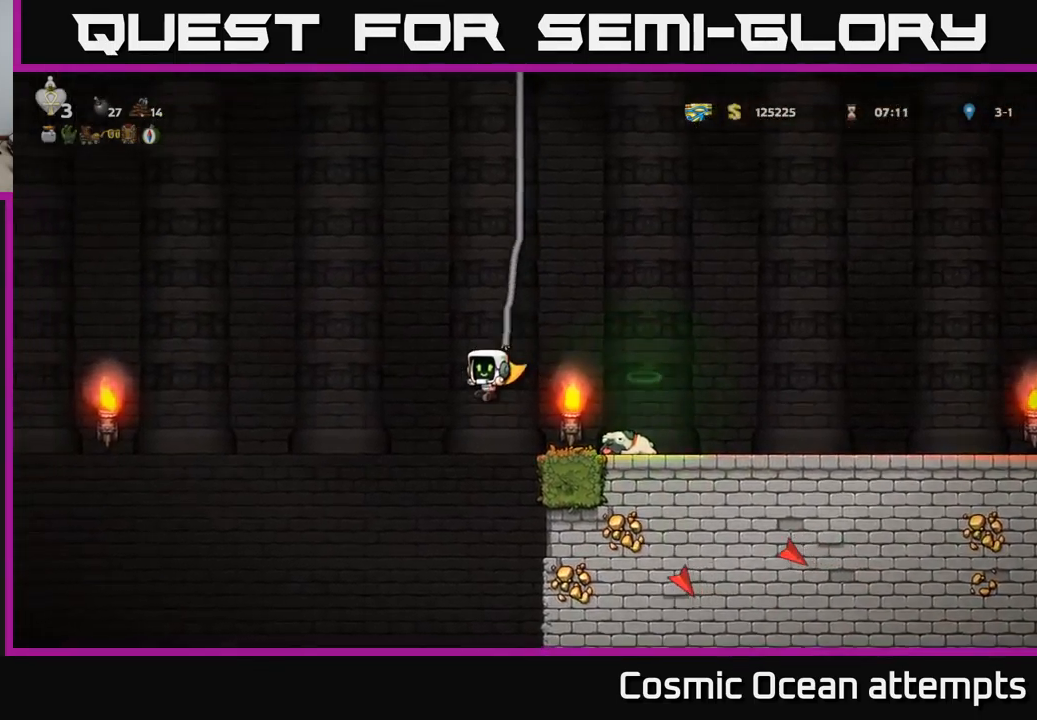
{"buttons": ["DPAD_RIGHT"], "left_stick": "center", "events": [[150, "DPAD_RIGHT", "down"], [183, "A", "down"], [350, "A", "up"]]}
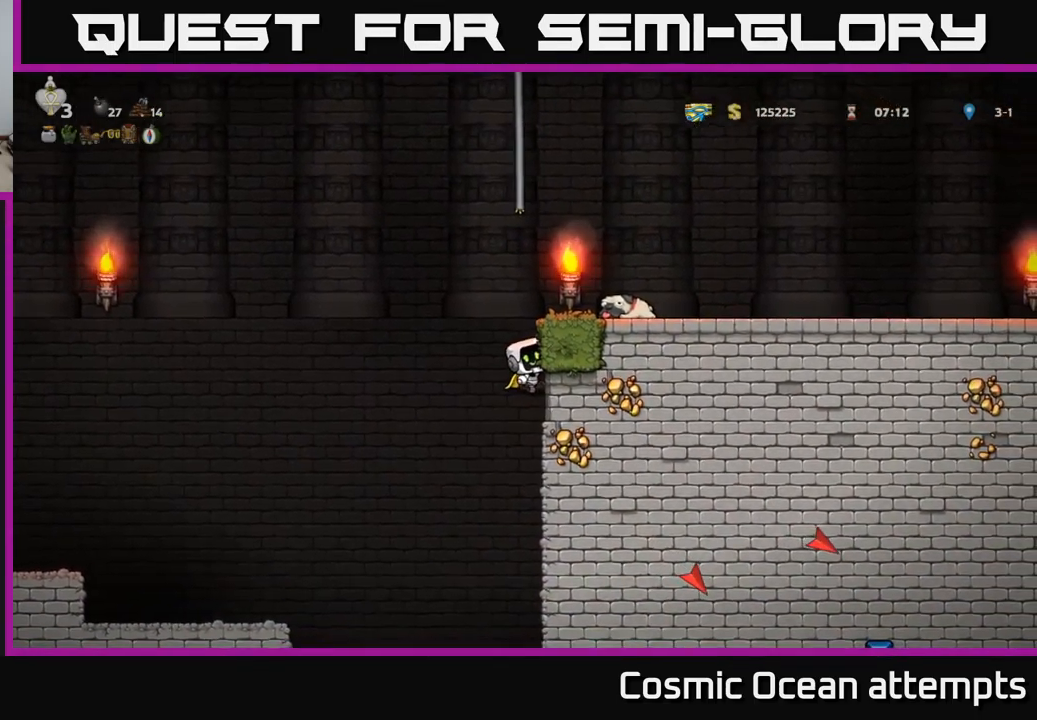
{"buttons": [], "left_stick": "center", "events": [[50, "DPAD_RIGHT", "up"]]}
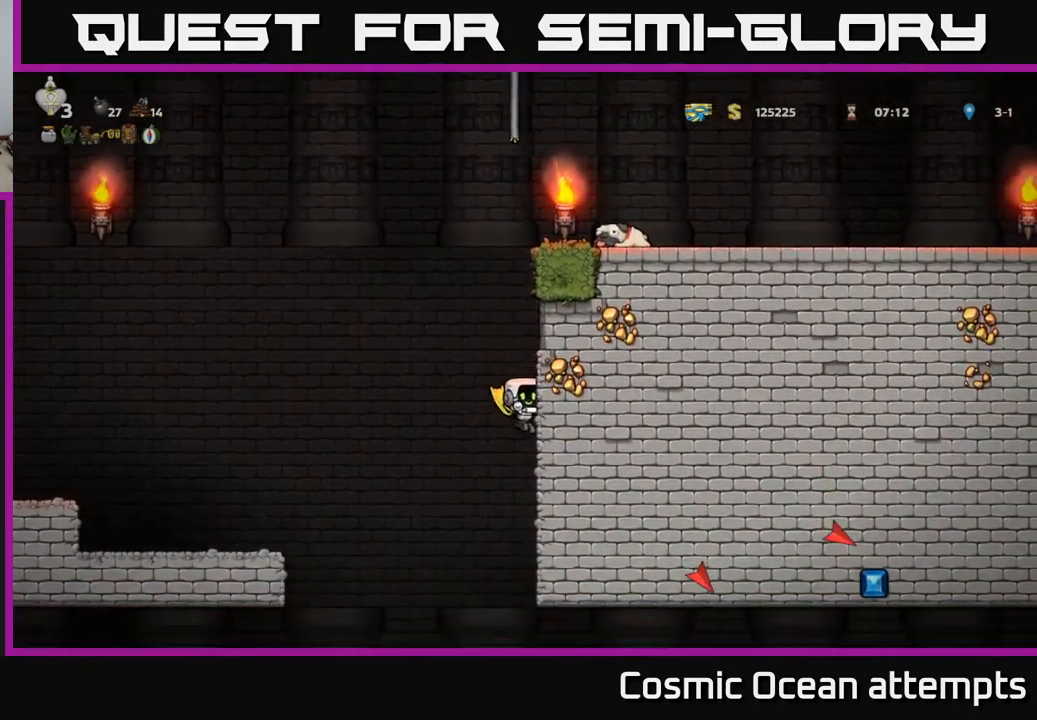
{"buttons": [], "left_stick": "center", "events": [[50, "DPAD_RIGHT", "down"], [217, "DPAD_RIGHT", "up"]]}
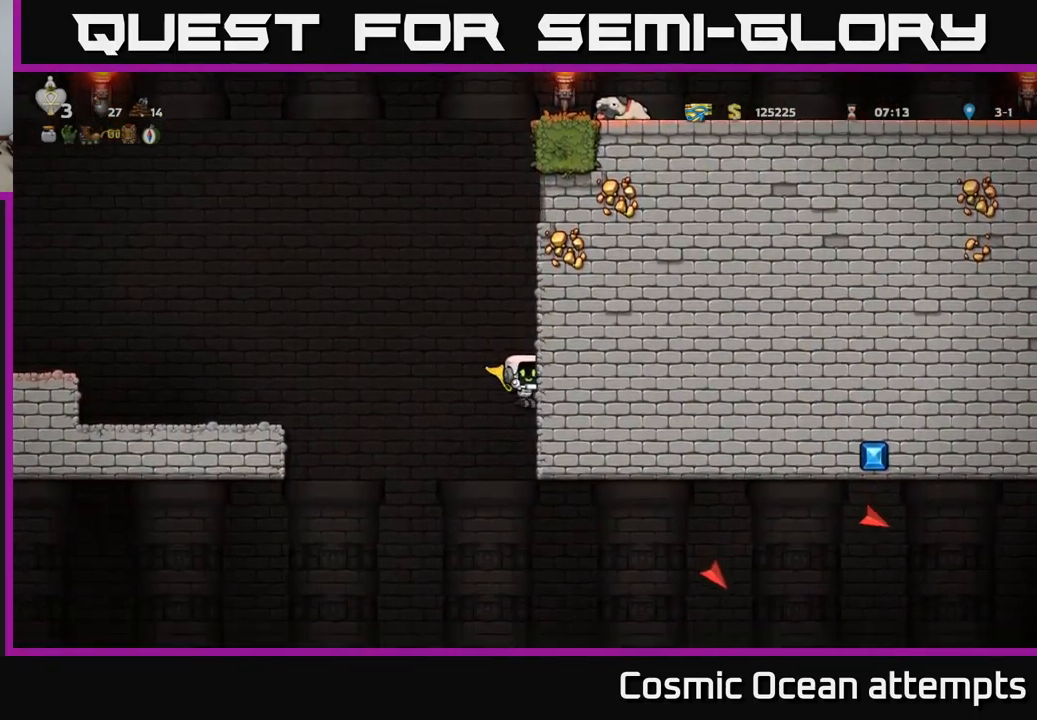
{"buttons": ["DPAD_RIGHT"], "left_stick": "center", "events": [[100, "DPAD_RIGHT", "down"], [250, "DPAD_RIGHT", "up"], [367, "DPAD_RIGHT", "down"]]}
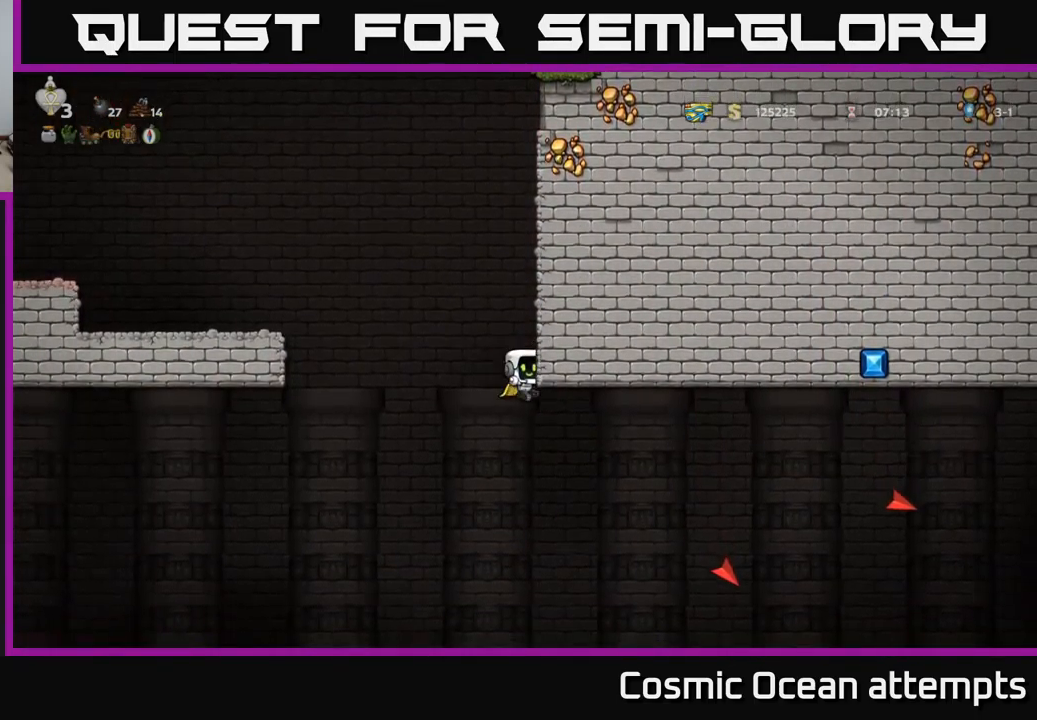
{"buttons": ["A", "DPAD_RIGHT"], "left_stick": "center", "events": [[67, "DPAD_RIGHT", "up"], [216, "DPAD_RIGHT", "down"], [399, "A", "down"]]}
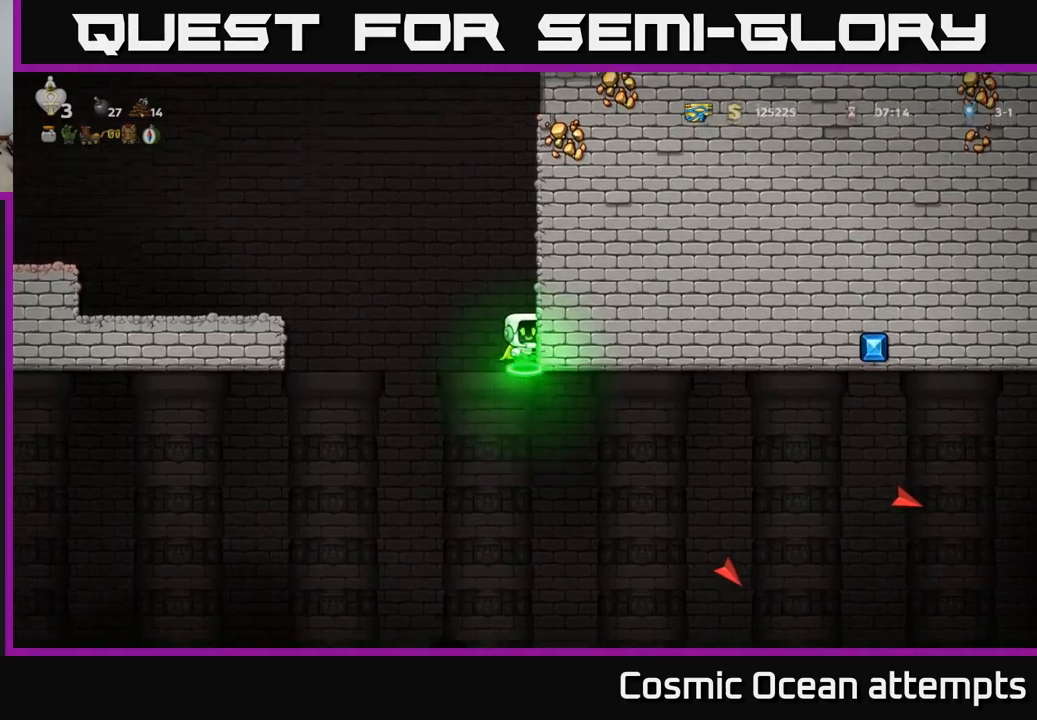
{"buttons": ["DPAD_RIGHT"], "left_stick": "center", "events": [[150, "DPAD_RIGHT", "up"], [417, "A", "up"], [417, "DPAD_RIGHT", "down"]]}
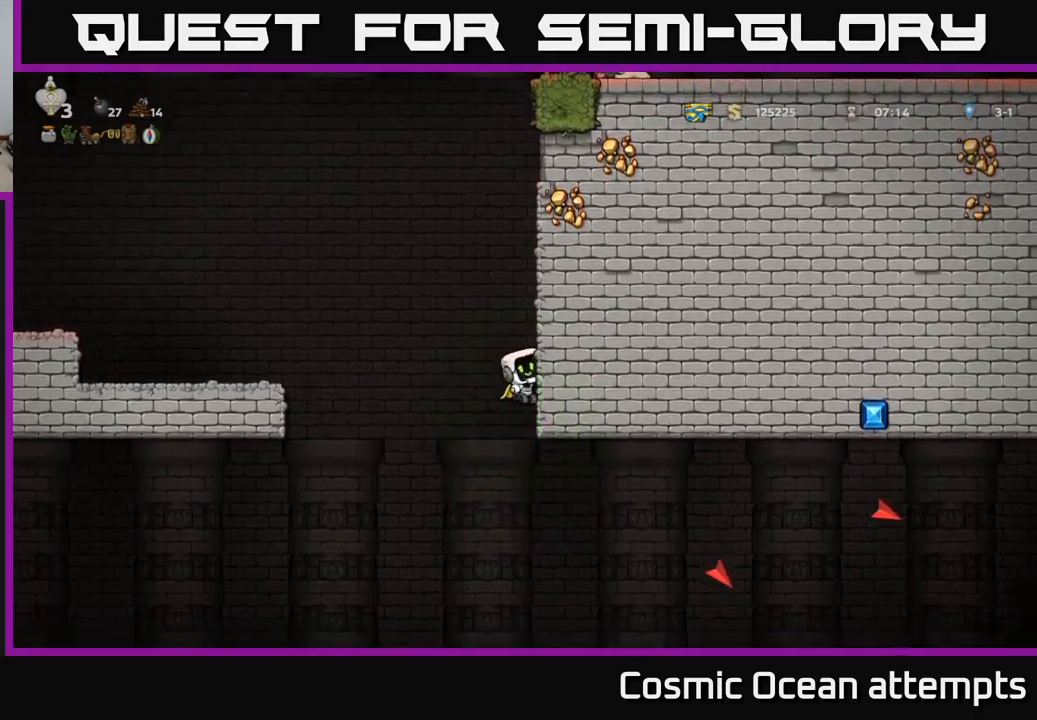
{"buttons": [], "left_stick": "center", "events": [[350, "DPAD_RIGHT", "up"]]}
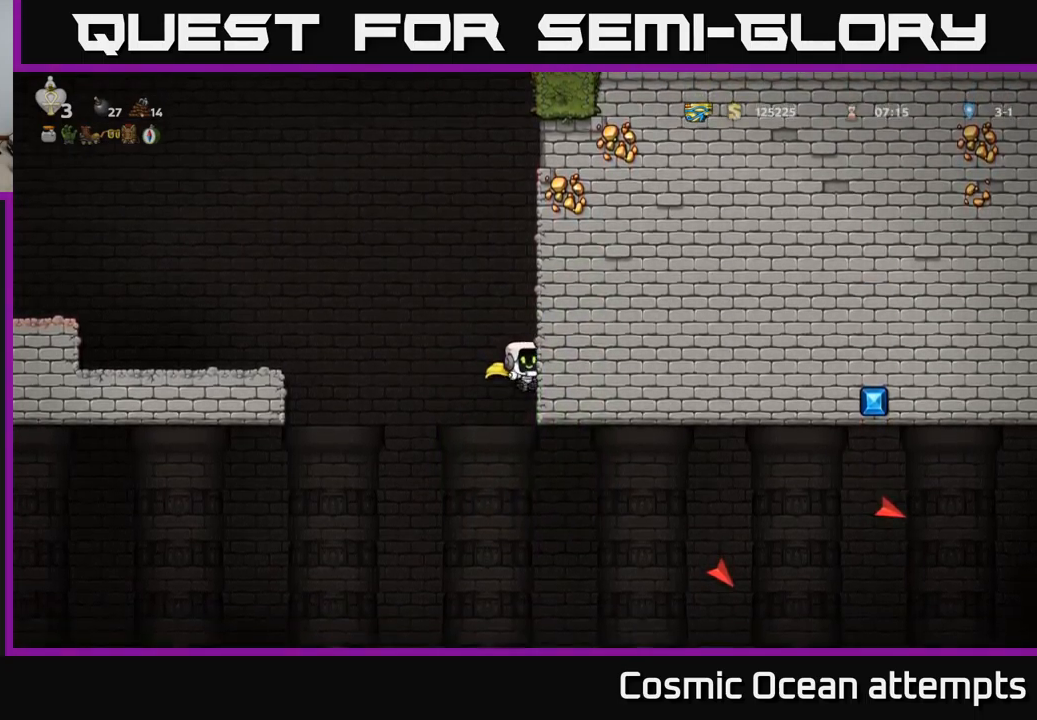
{"buttons": ["A", "DPAD_RIGHT"], "left_stick": "center", "events": [[267, "DPAD_RIGHT", "down"], [317, "A", "down"]]}
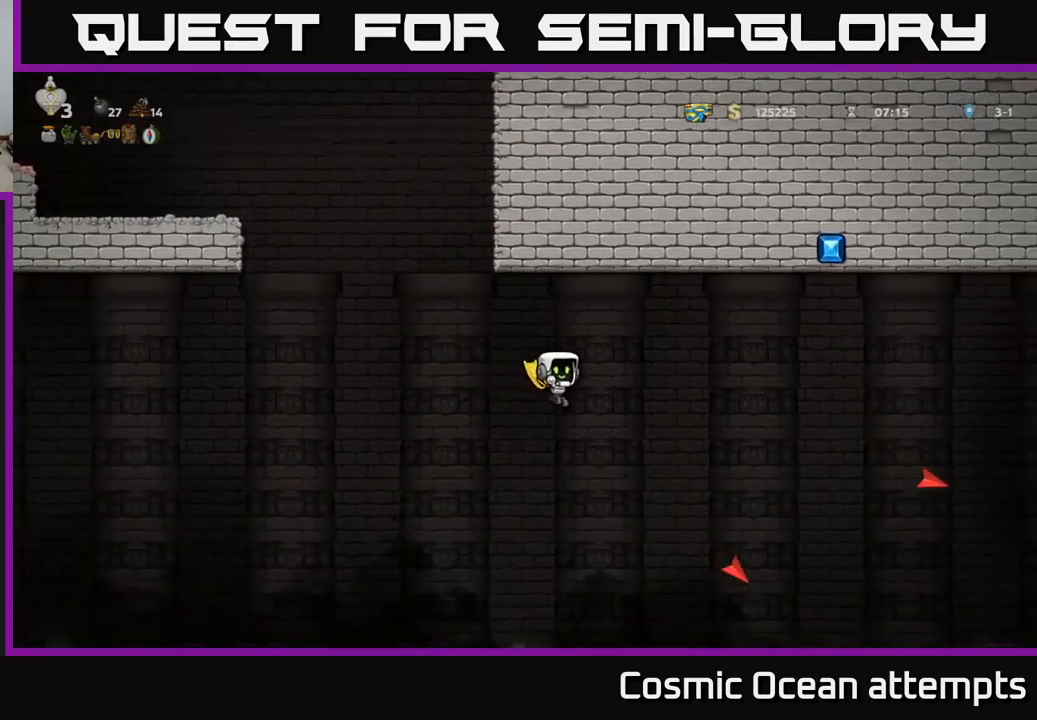
{"buttons": ["A", "DPAD_RIGHT"], "left_stick": "center", "events": []}
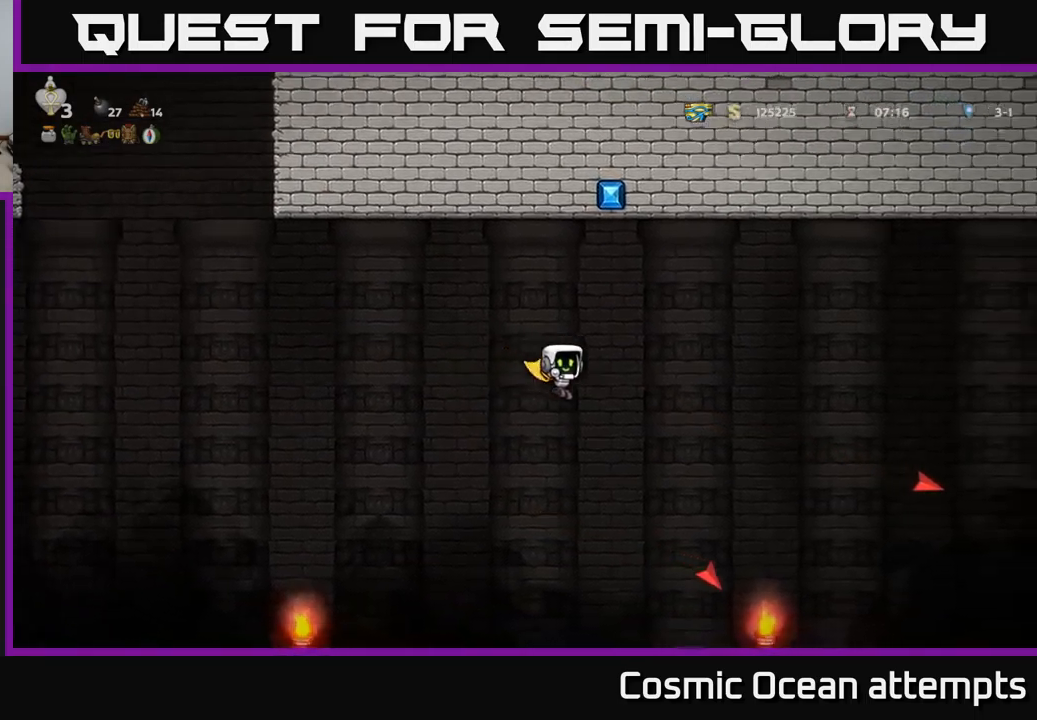
{"buttons": ["A", "DPAD_RIGHT"], "left_stick": "center", "events": []}
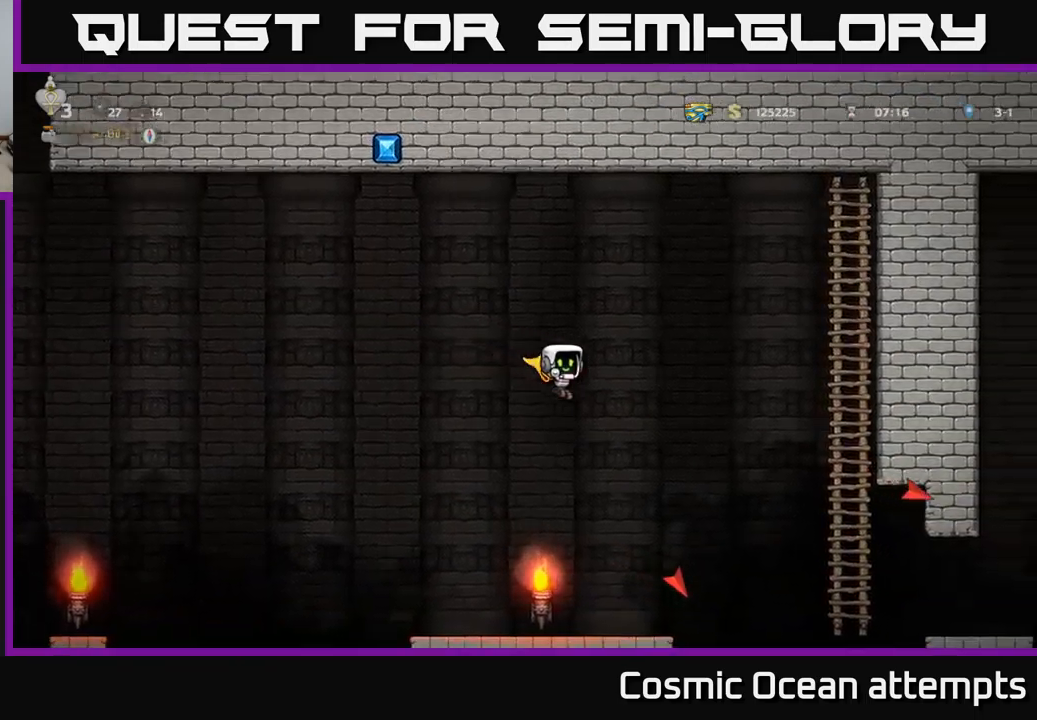
{"buttons": ["A", "DPAD_RIGHT"], "left_stick": "center", "events": [[117, "A", "up"], [450, "A", "down"]]}
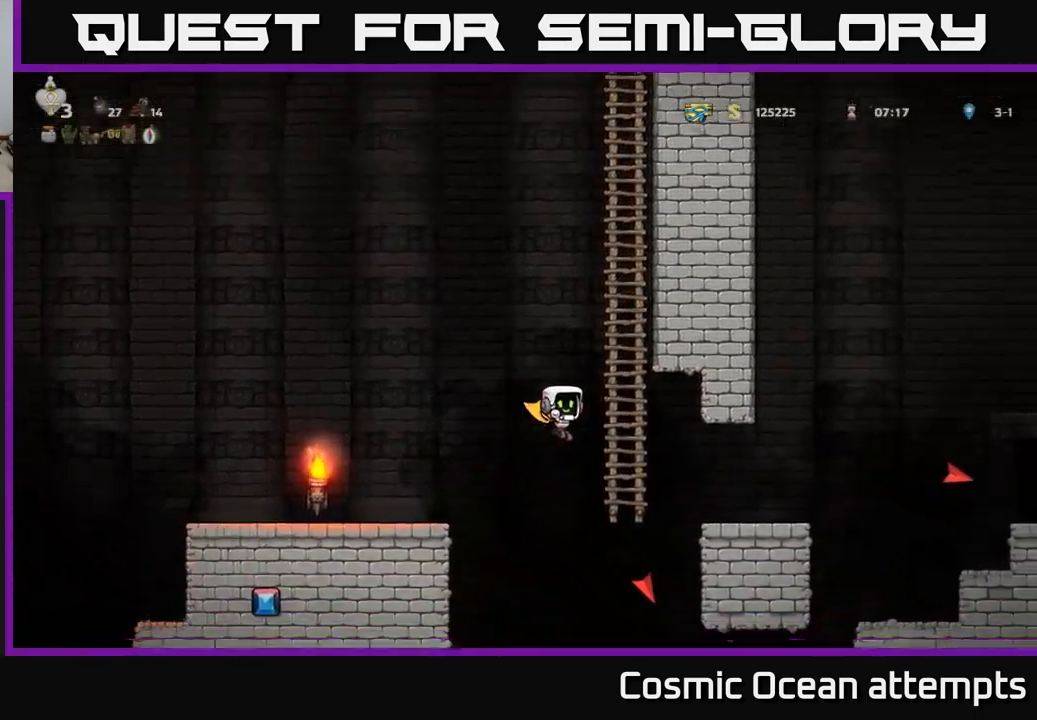
{"buttons": ["DPAD_RIGHT"], "left_stick": "center", "events": [[267, "DPAD_RIGHT", "up"], [350, "A", "up"], [467, "DPAD_RIGHT", "down"]]}
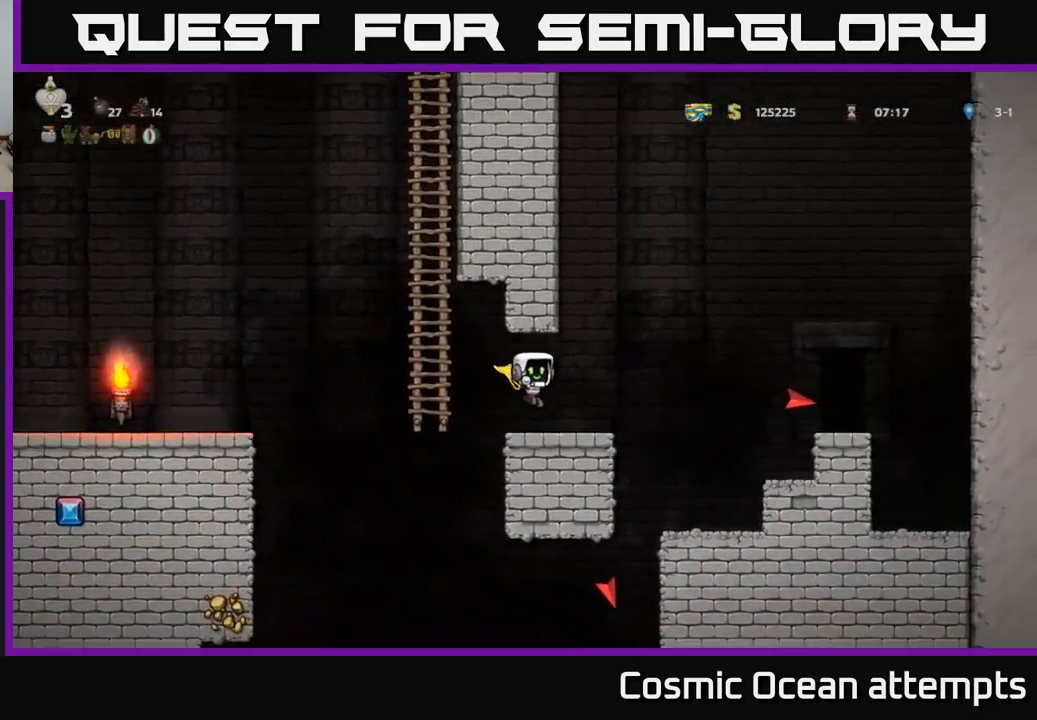
{"buttons": ["DPAD_RIGHT"], "left_stick": "center", "events": [[167, "A", "down"], [350, "A", "up"]]}
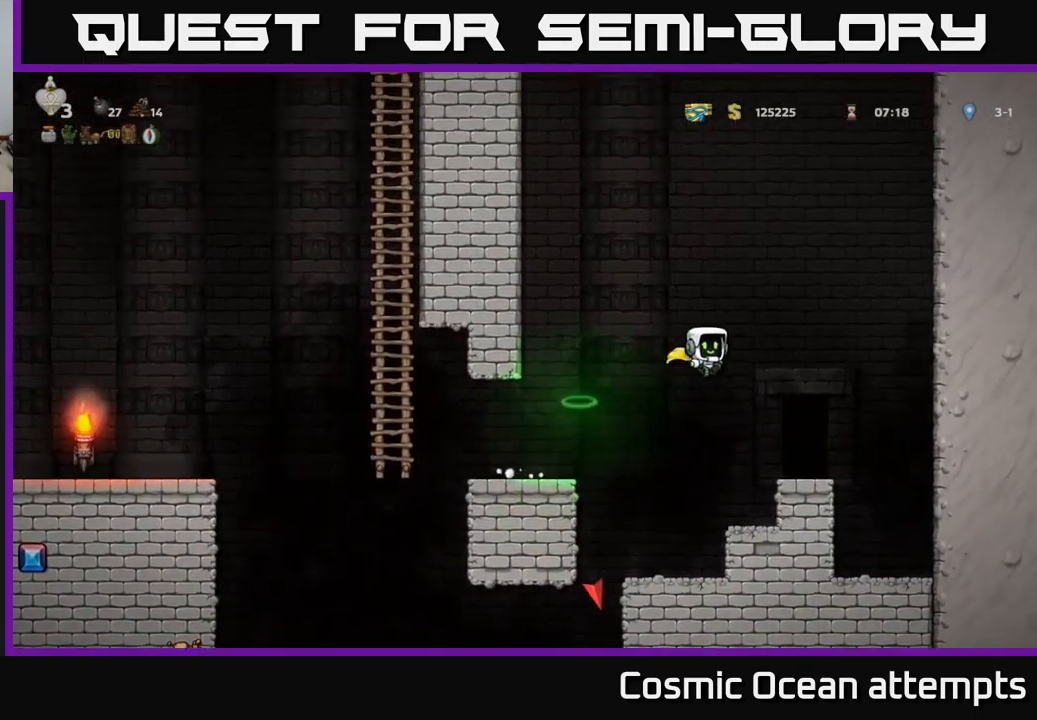
{"buttons": [], "left_stick": "center", "events": [[100, "DPAD_RIGHT", "up"]]}
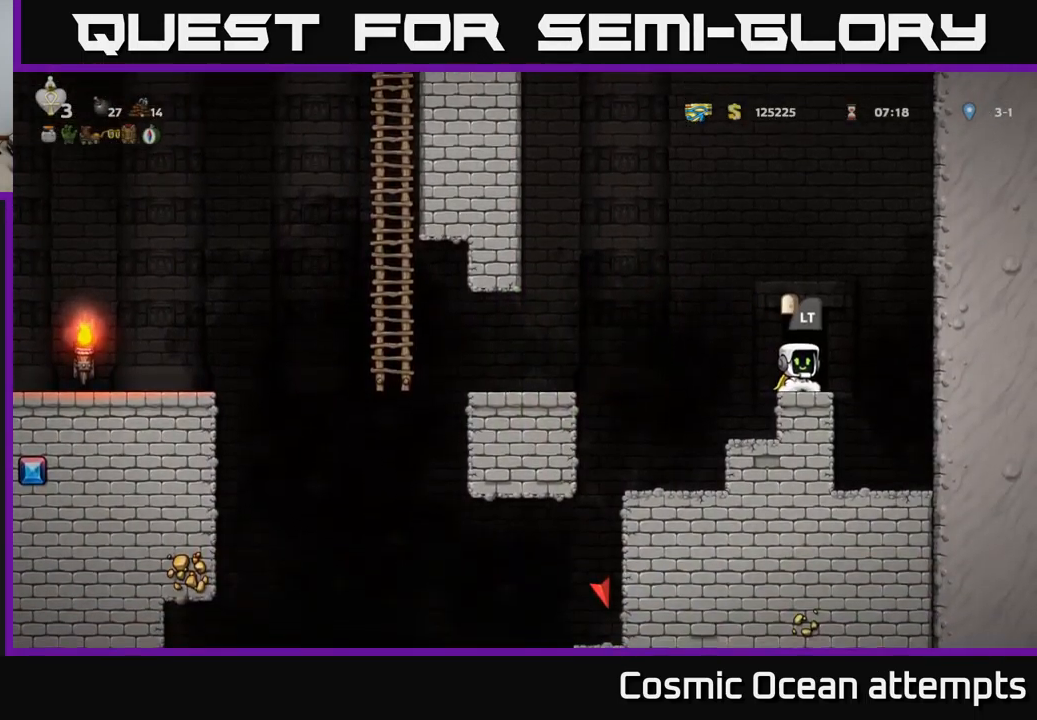
{"buttons": [], "left_stick": "center", "events": [[350, "L2", "down"], [467, "L2", "up"]]}